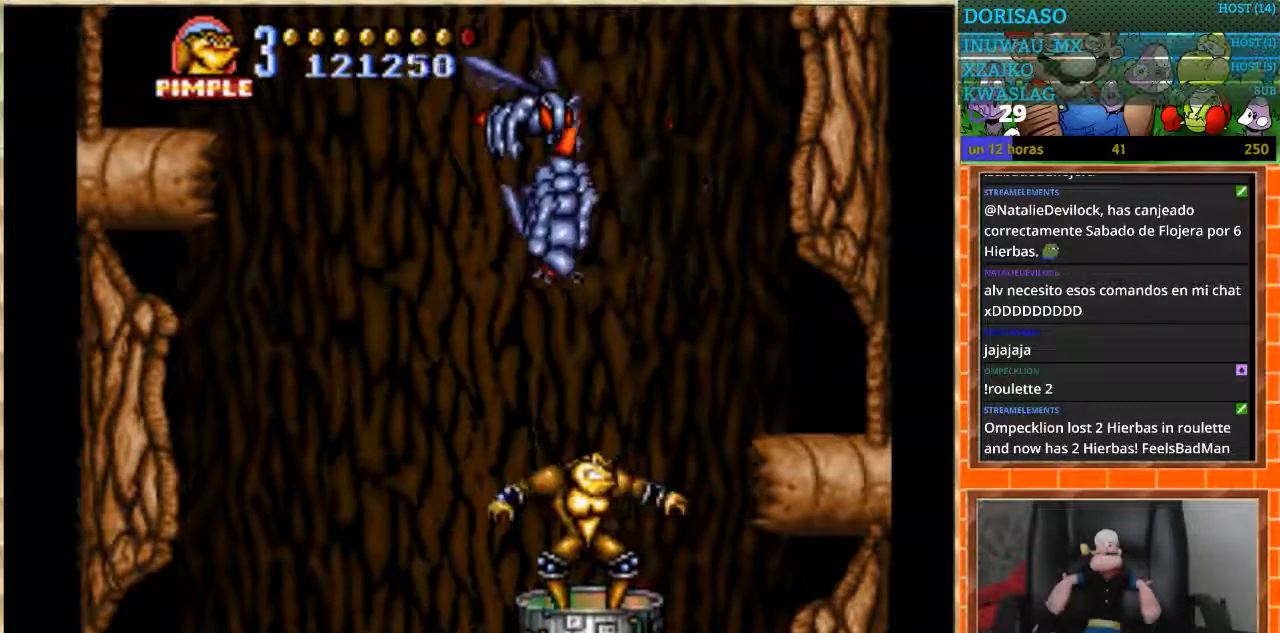
Gameplay with a controller (Nintendo layout); each line is a JSON object with the inputs held at the frame after it. "events" lists button and stick changes between this image and that frame as [ms after this image, input, new state], when the widget could be followed in between. Not read: L1 L3 R3.
{"buttons": [], "events": [[33, "DPAD_LEFT", "down"], [200, "DPAD_LEFT", "up"], [267, "B", "down"], [367, "B", "up"]]}
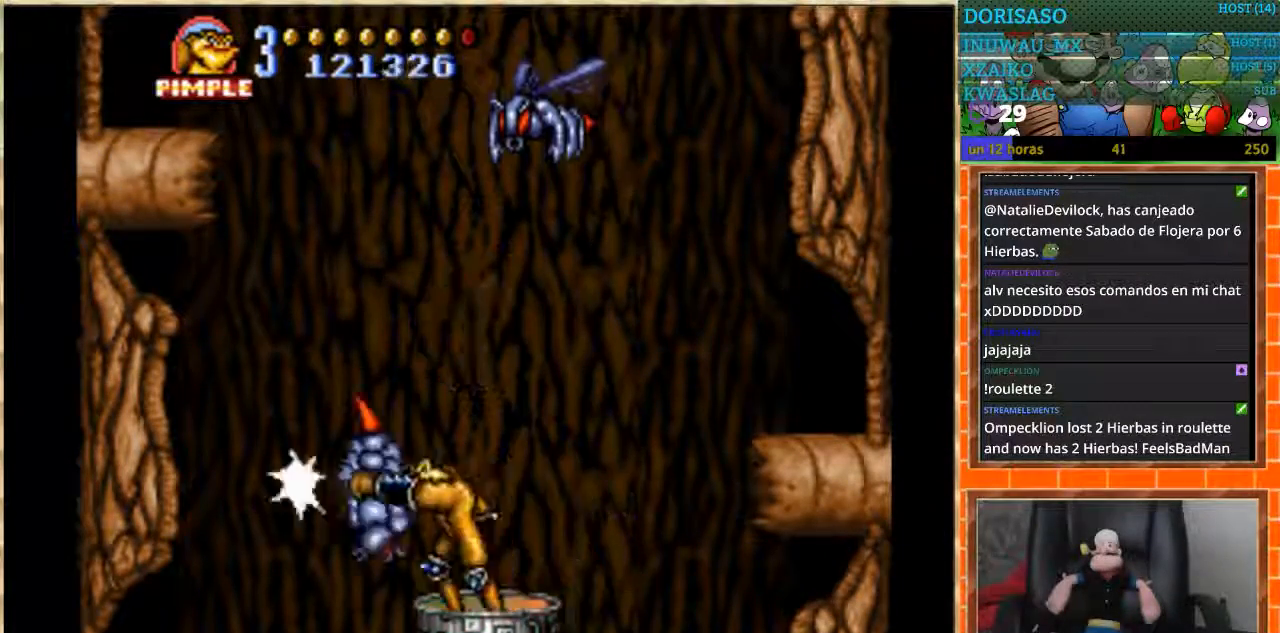
{"buttons": [], "events": []}
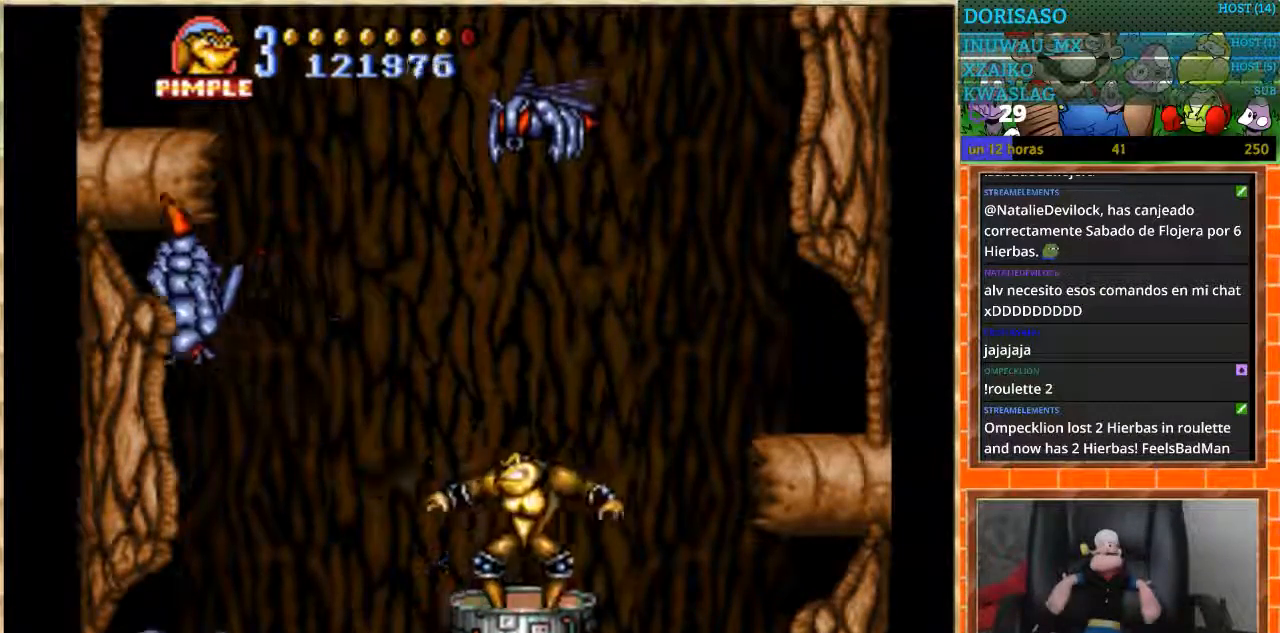
{"buttons": [], "events": [[200, "DPAD_LEFT", "down"], [267, "DPAD_LEFT", "up"], [300, "B", "down"], [400, "B", "up"]]}
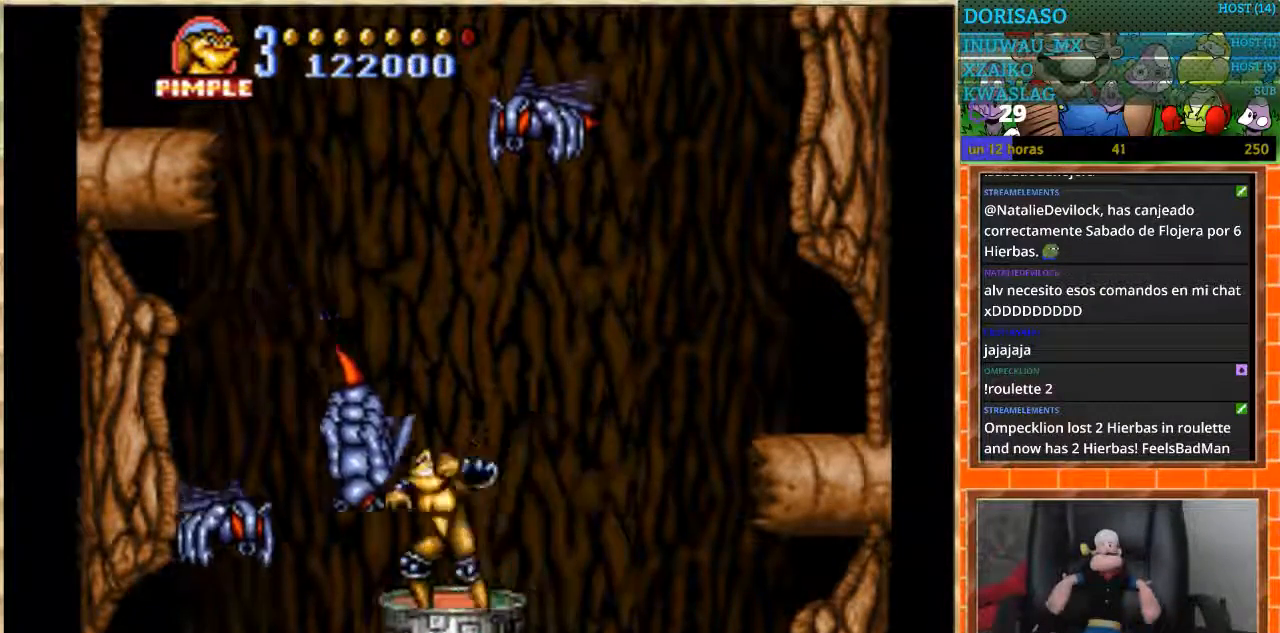
{"buttons": [], "events": []}